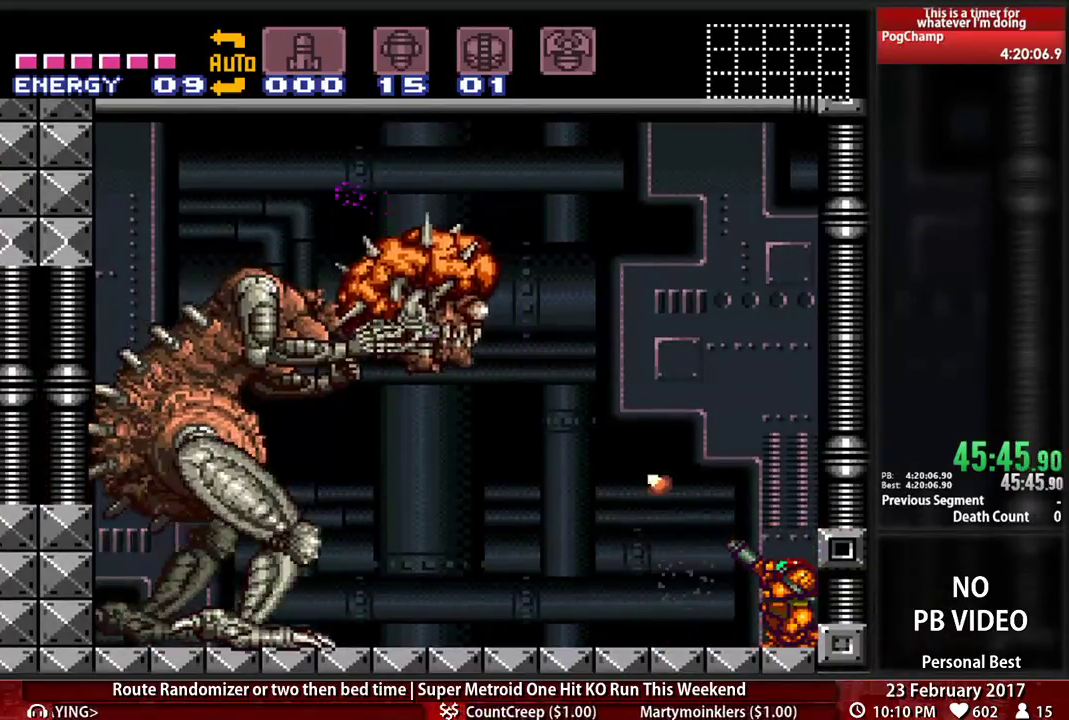
Gameplay with a controller (Nintendo layout); each line is a JSON object with the inputs held at the frame after it. "events" lists button and stick changes between this image and that frame as [ms after this image, input, new state], when the widget could be followed in between. Not read: L3 R3 SELECT START.
{"buttons": ["X", "R1"], "events": []}
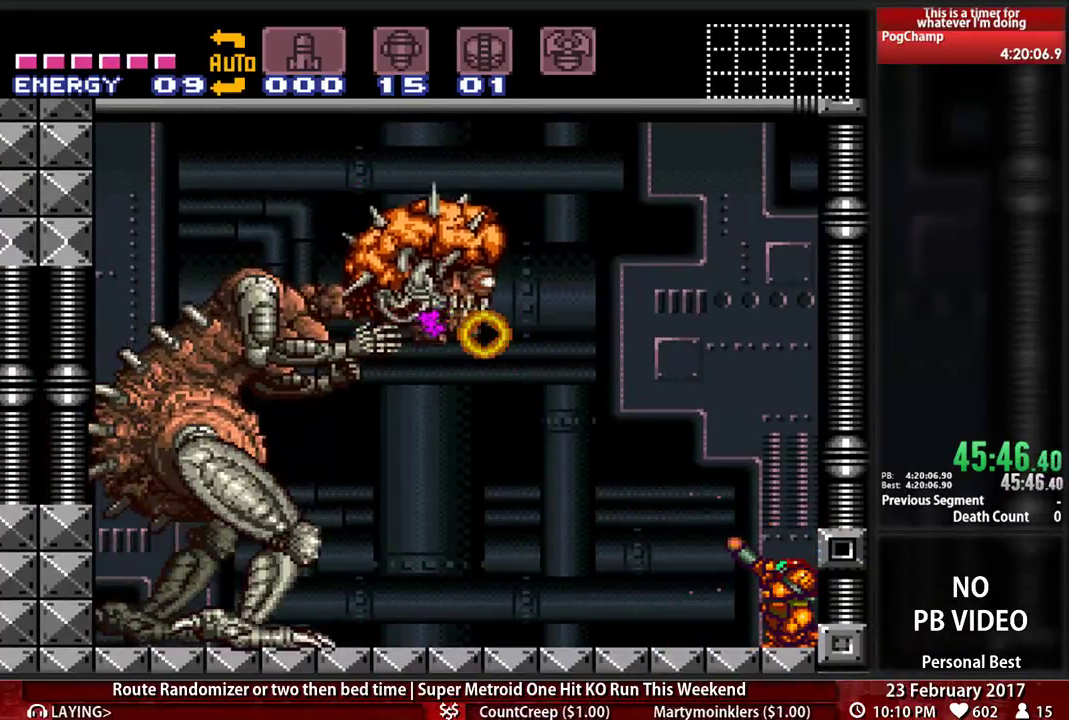
{"buttons": ["X", "R1"], "events": []}
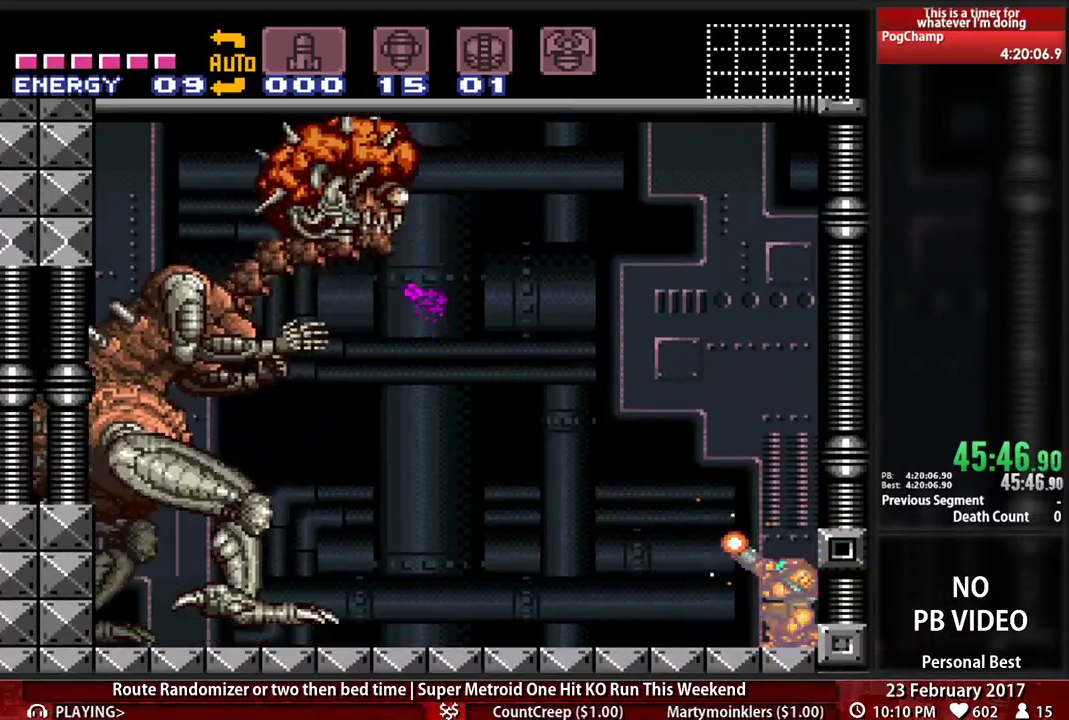
{"buttons": ["X", "R1"], "events": [[155, "X", "up"], [224, "X", "down"]]}
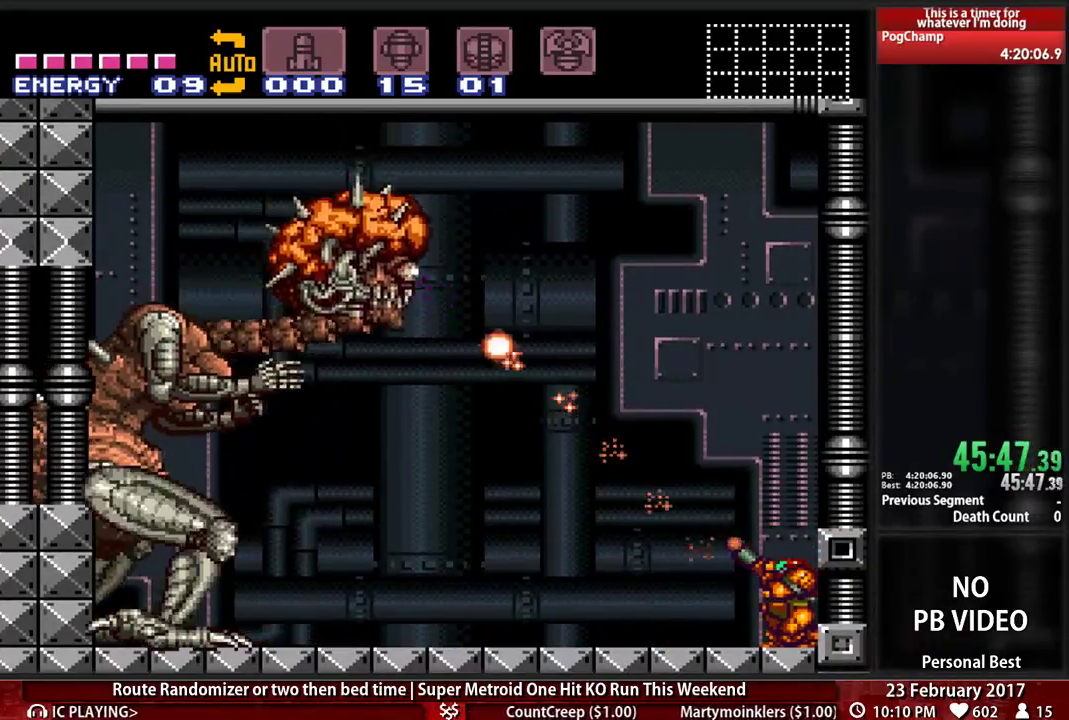
{"buttons": ["X", "R1"], "events": []}
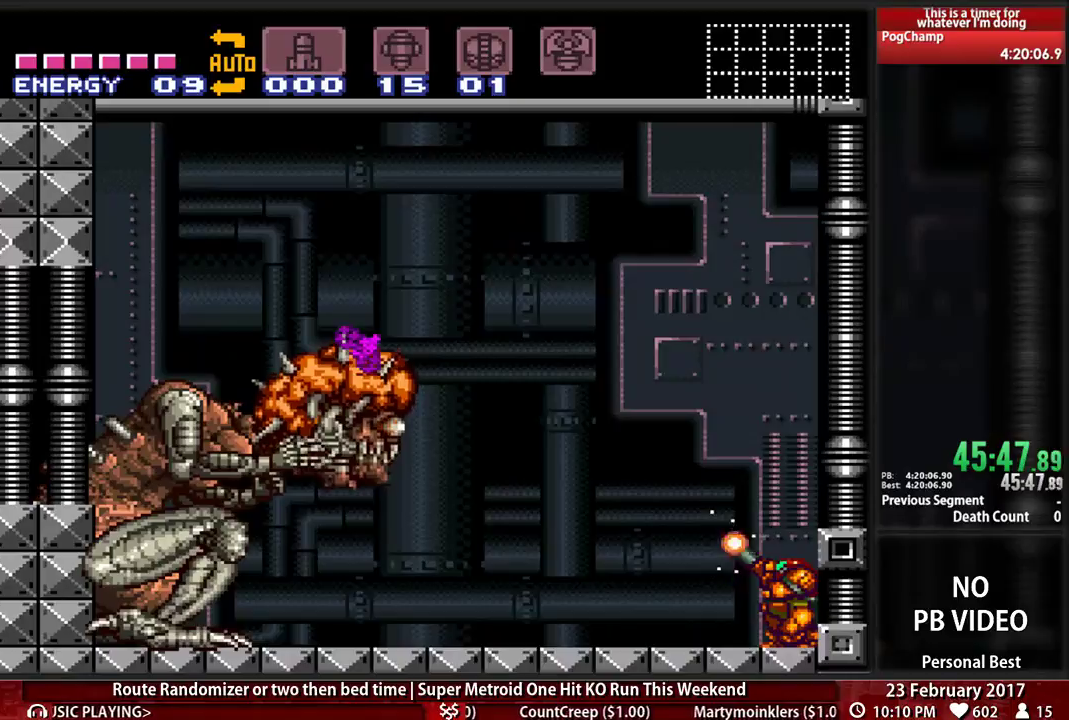
{"buttons": ["X", "R1"], "events": [[17, "DPAD_DOWN", "down"], [121, "DPAD_DOWN", "up"]]}
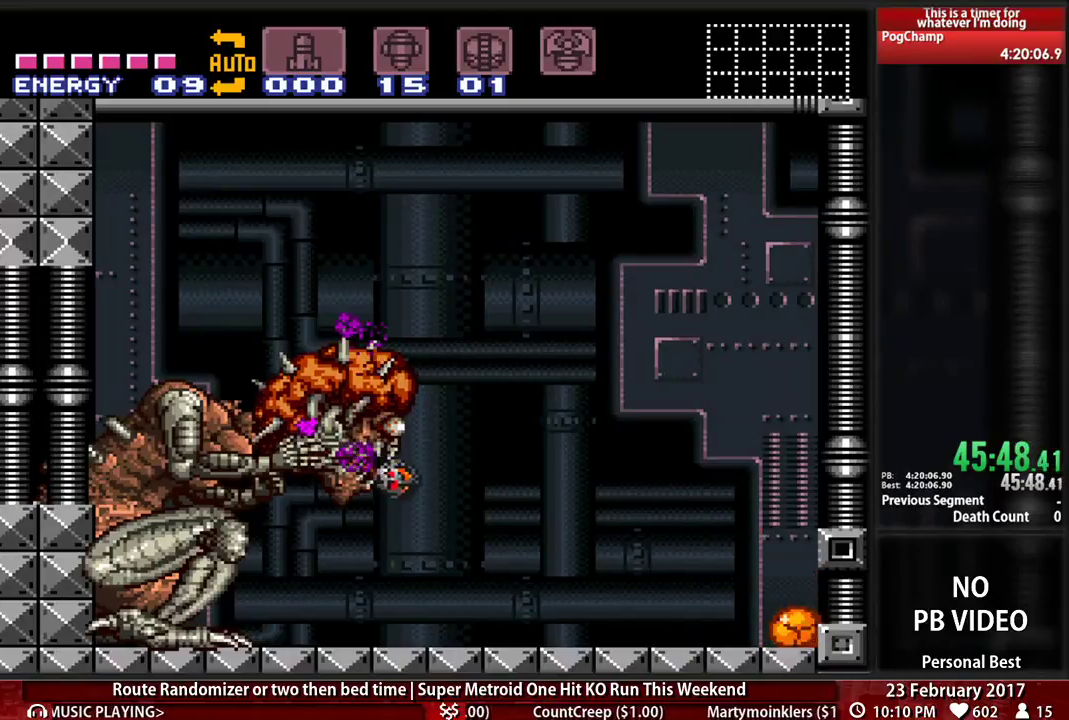
{"buttons": ["X", "R1", "DPAD_RIGHT"]}
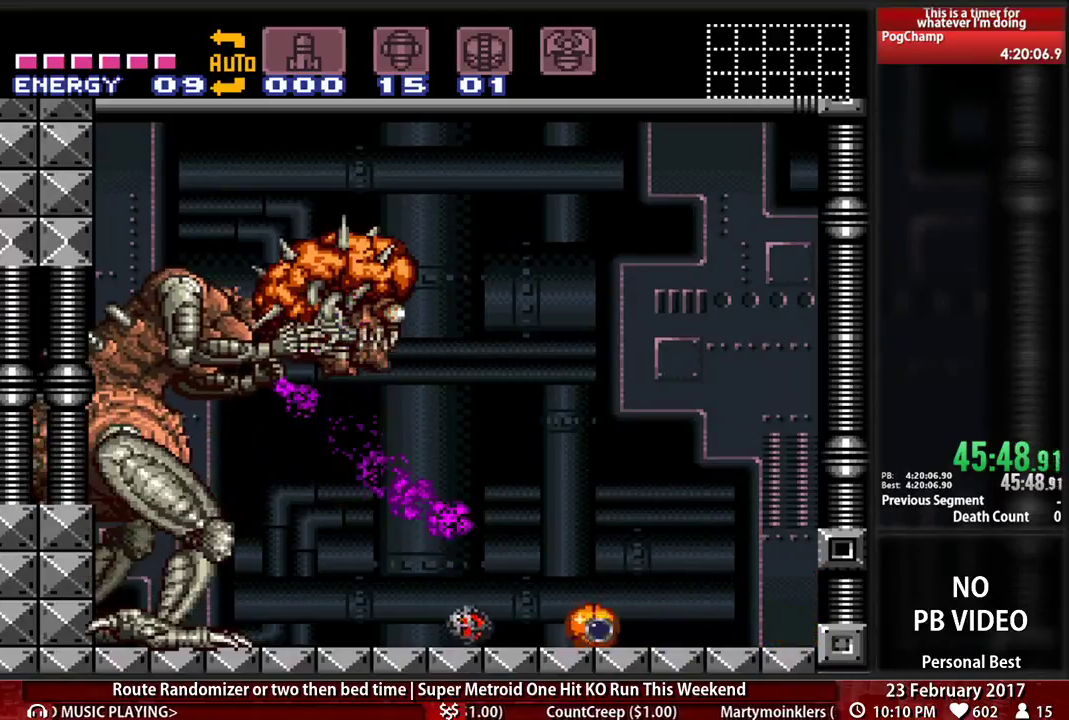
{"buttons": ["X", "R1", "DPAD_RIGHT"]}
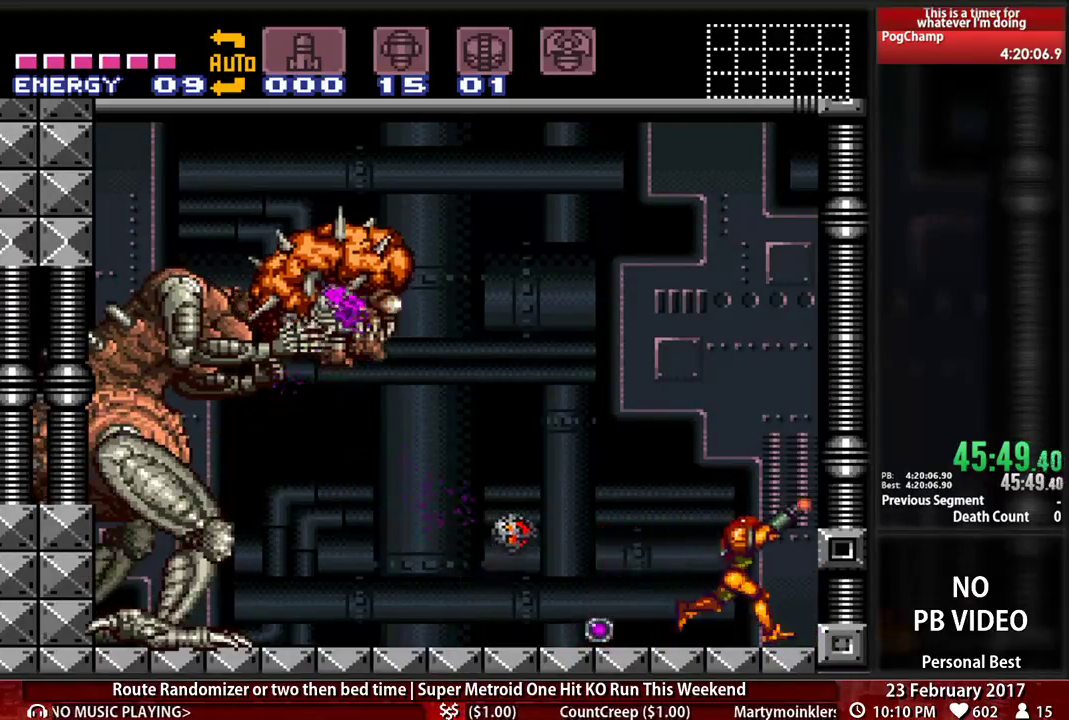
{"buttons": ["X", "R1"], "events": [[52, "DPAD_RIGHT", "up"], [86, "DPAD_LEFT", "down"], [224, "DPAD_LEFT", "up"], [310, "DPAD_DOWN", "down"], [414, "DPAD_DOWN", "up"]]}
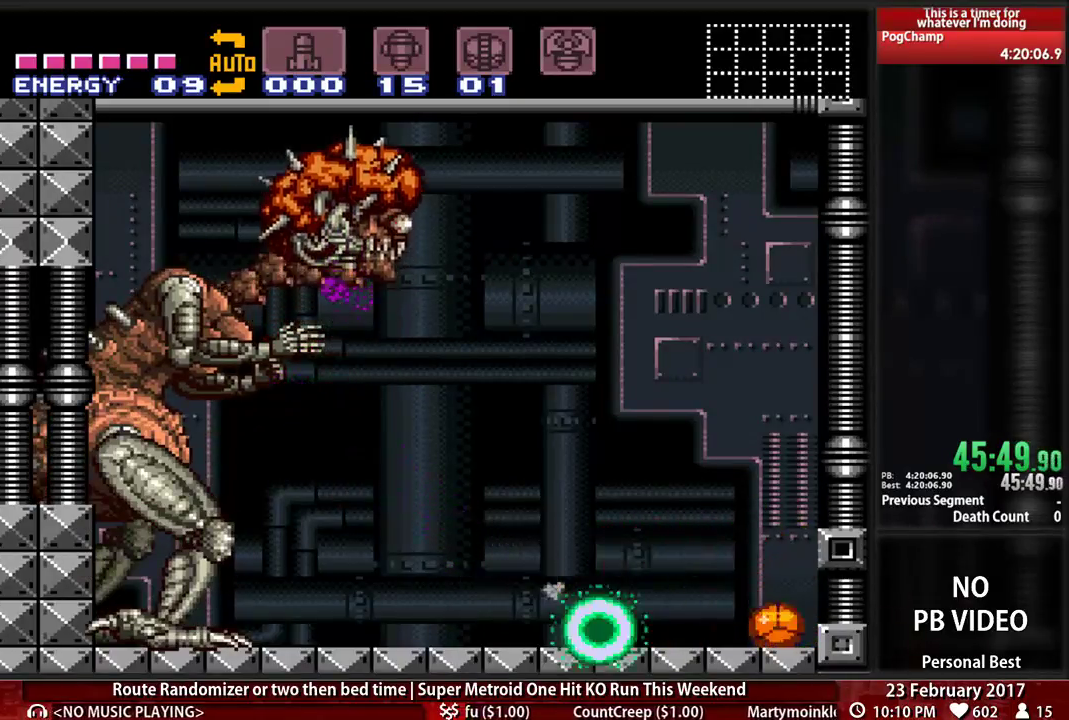
{"buttons": ["X", "R1"]}
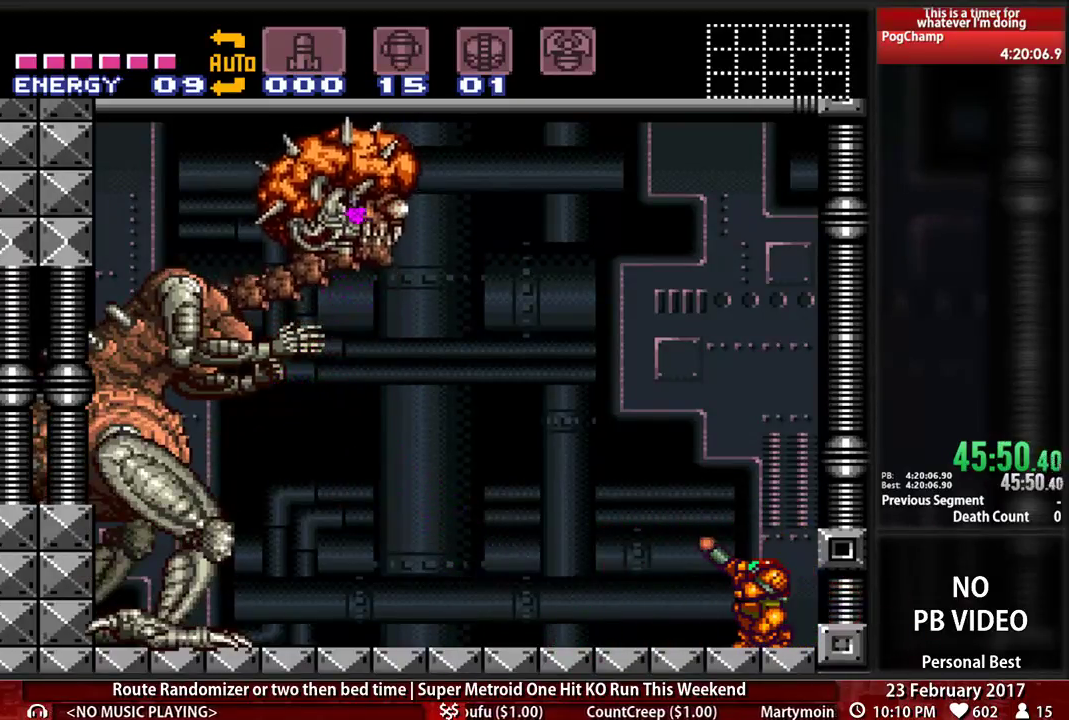
{"buttons": ["X", "R1"], "events": []}
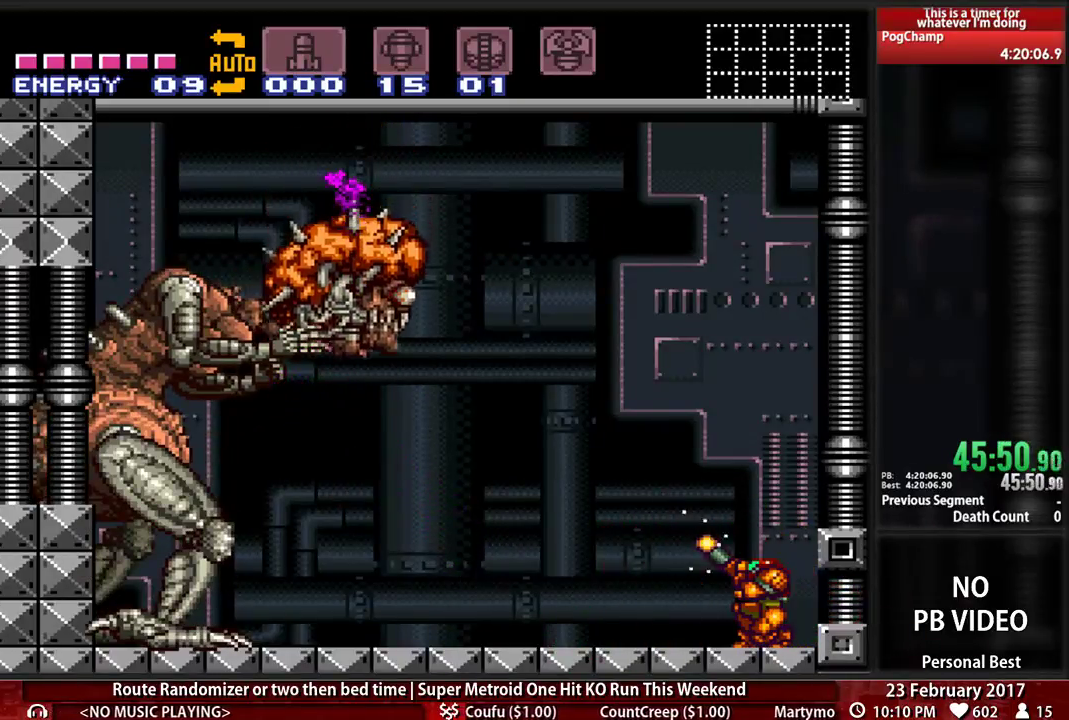
{"buttons": ["X", "R1"], "events": [[362, "X", "up"], [466, "X", "down"]]}
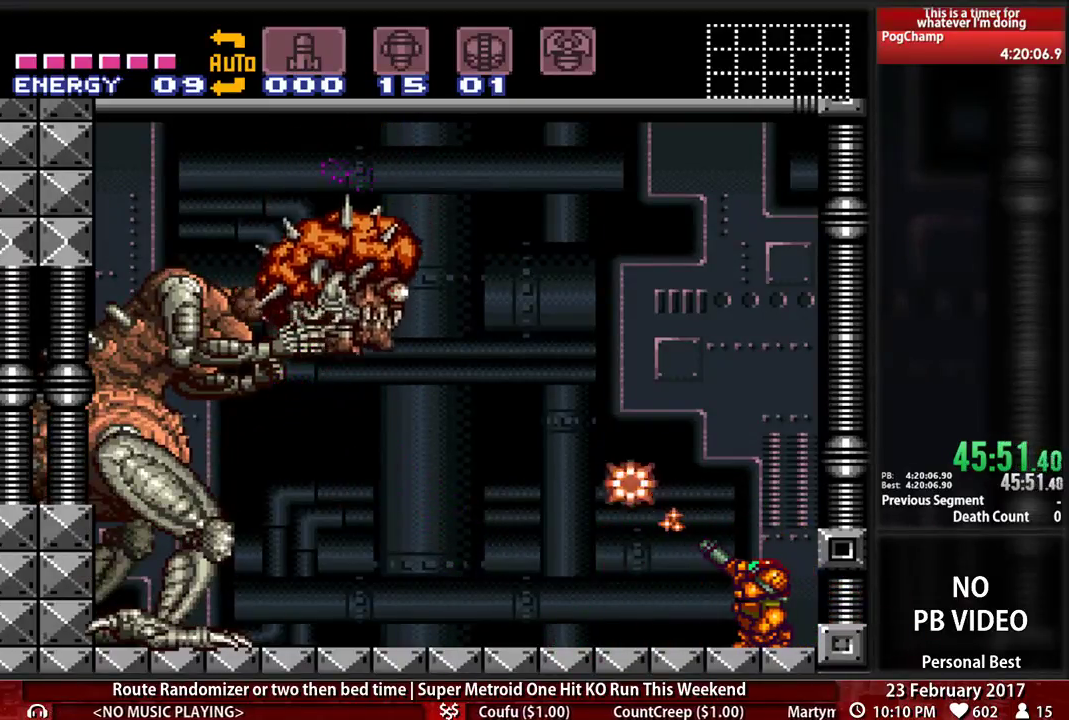
{"buttons": ["X", "R1"], "events": []}
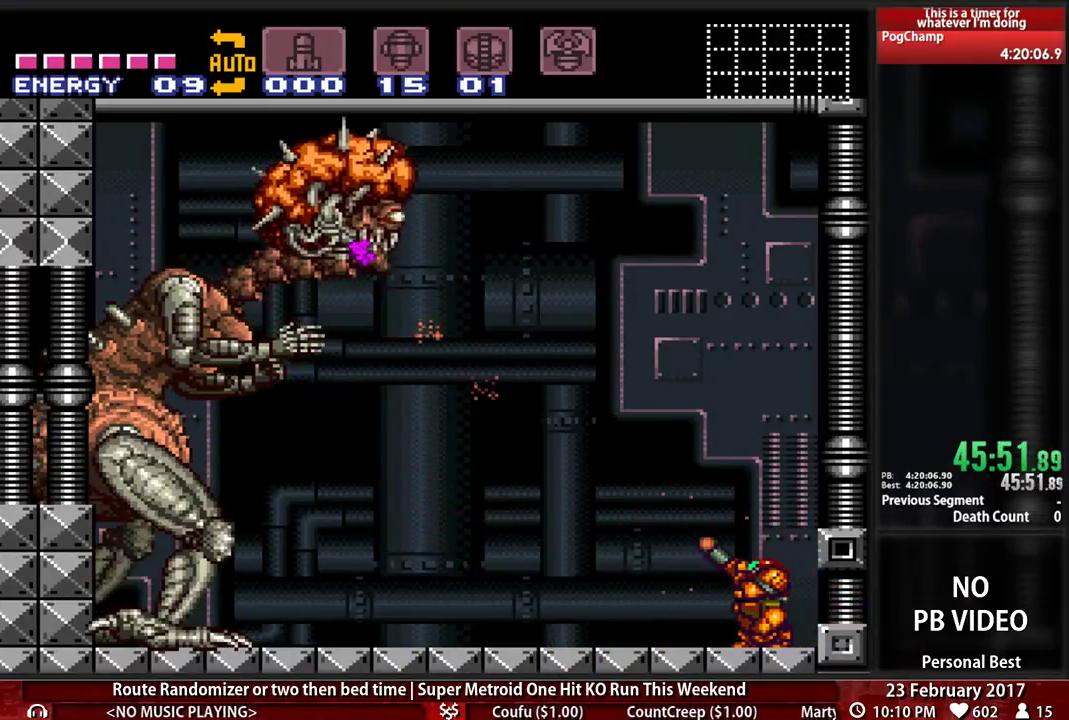
{"buttons": ["X", "R1"], "events": []}
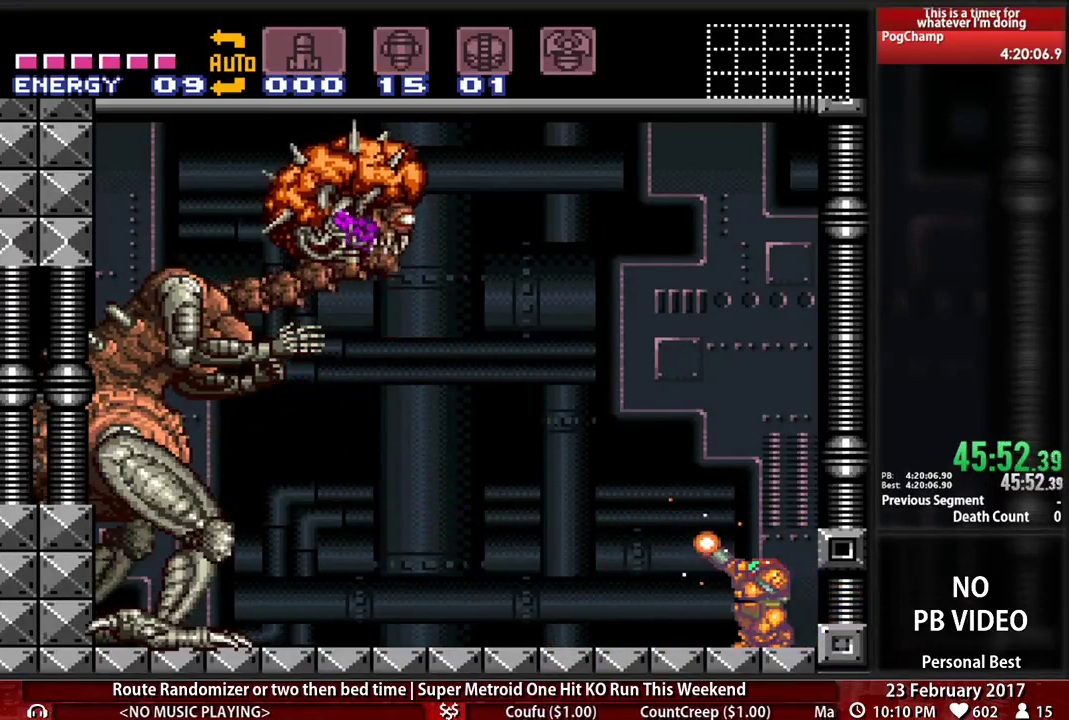
{"buttons": ["X", "R1"], "events": [[34, "X", "up"], [103, "X", "down"]]}
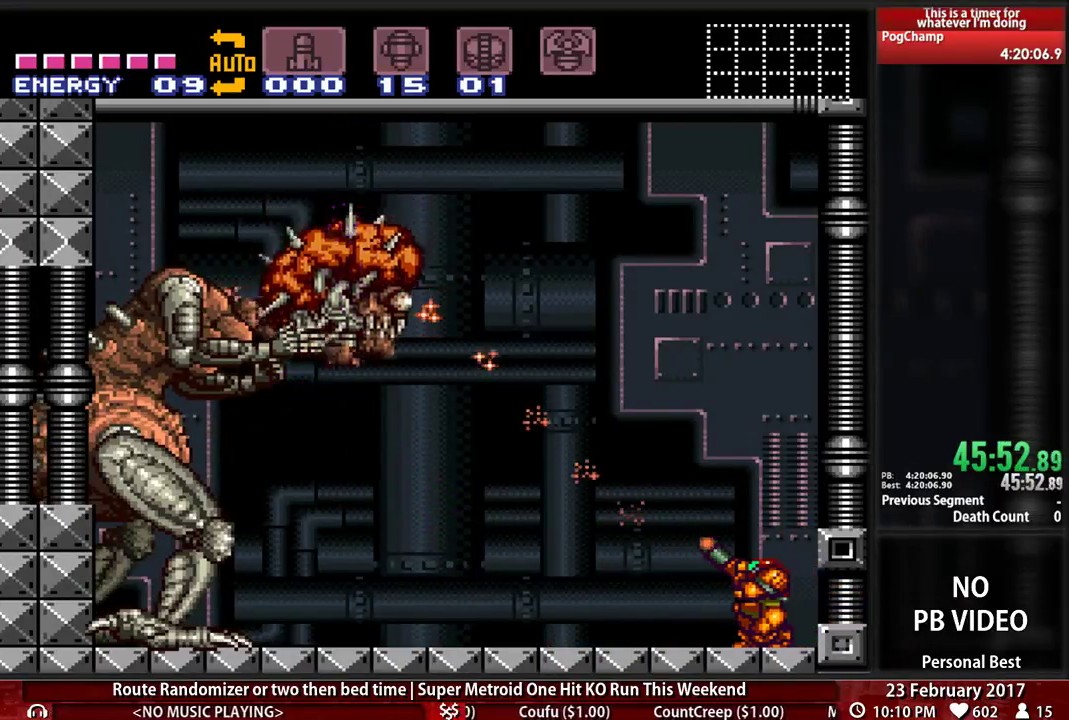
{"buttons": ["X", "R1"], "events": []}
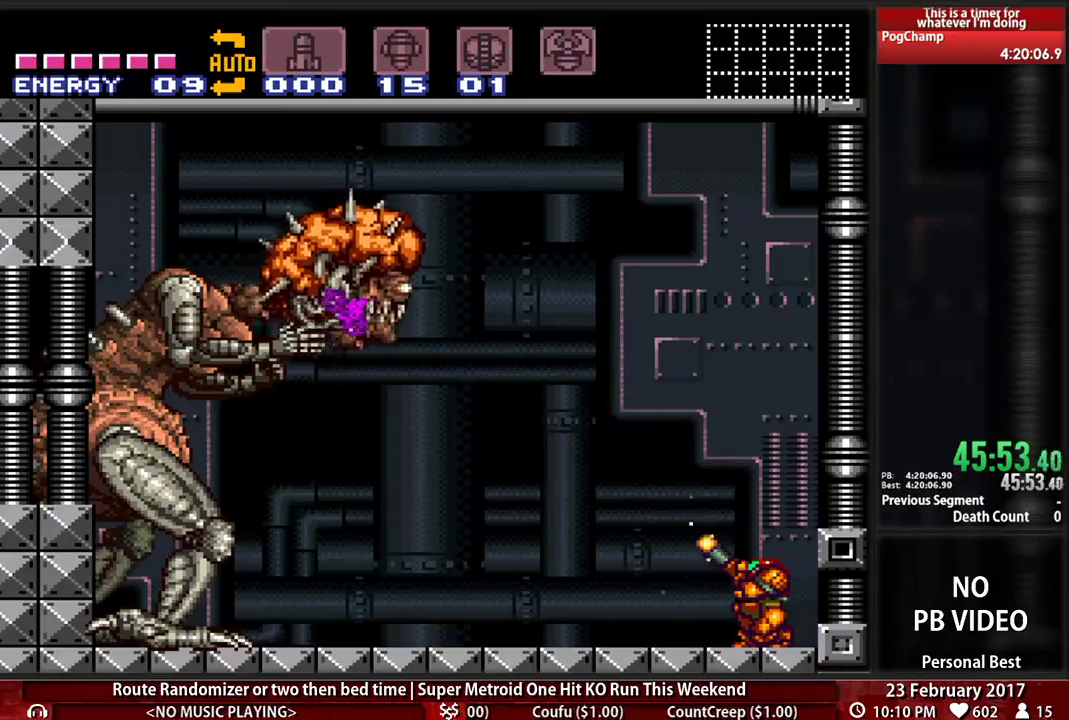
{"buttons": ["X", "R1"], "events": []}
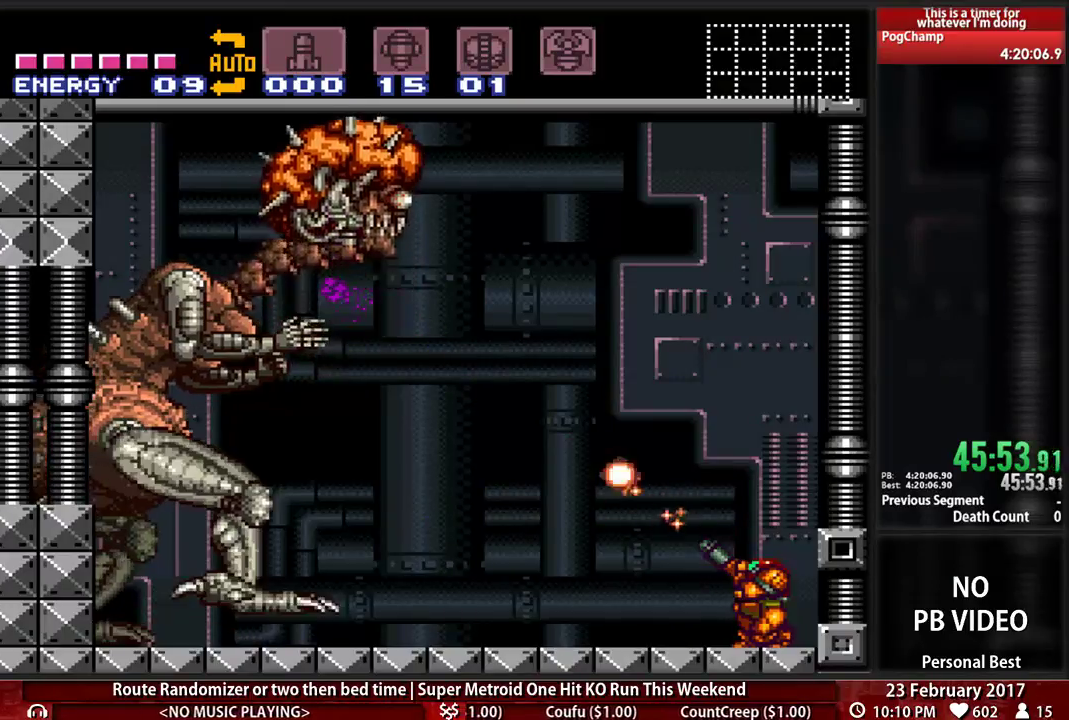
{"buttons": ["X", "R1"], "events": []}
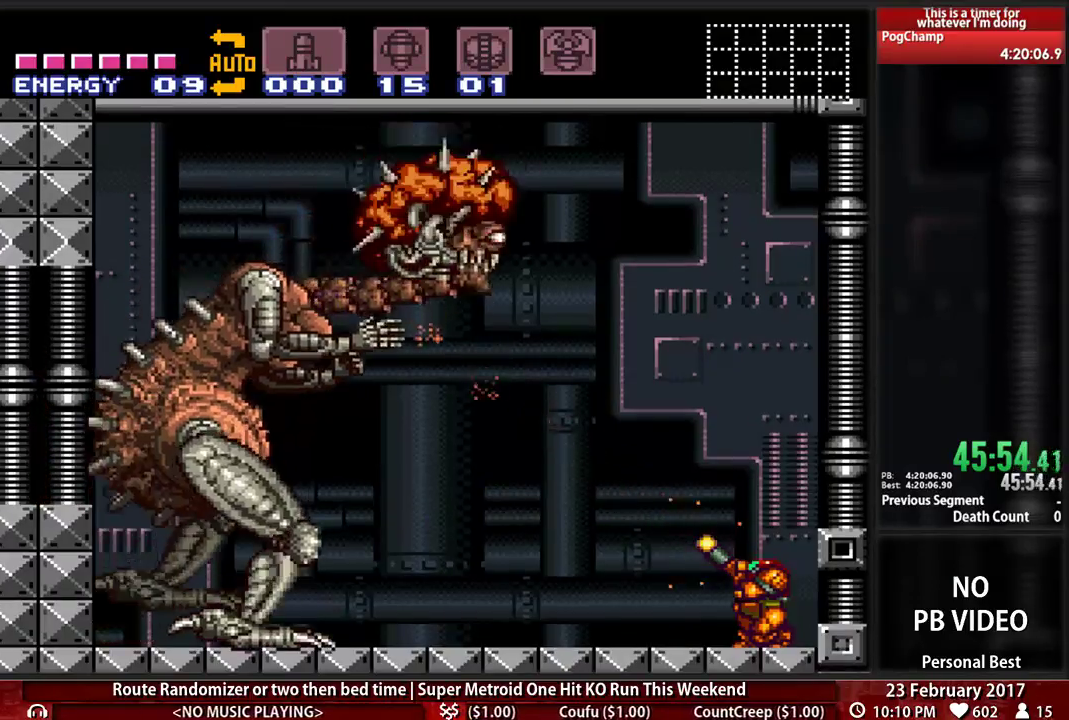
{"buttons": ["X", "R1"], "events": []}
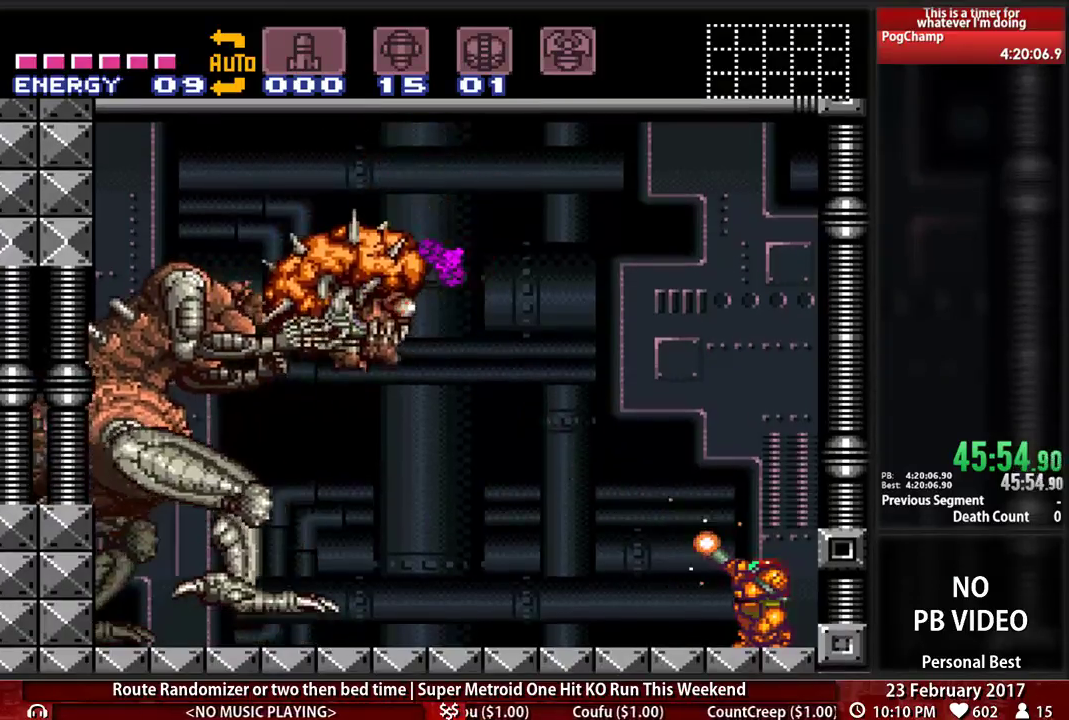
{"buttons": ["X", "R1"], "events": [[103, "X", "up"], [172, "X", "down"]]}
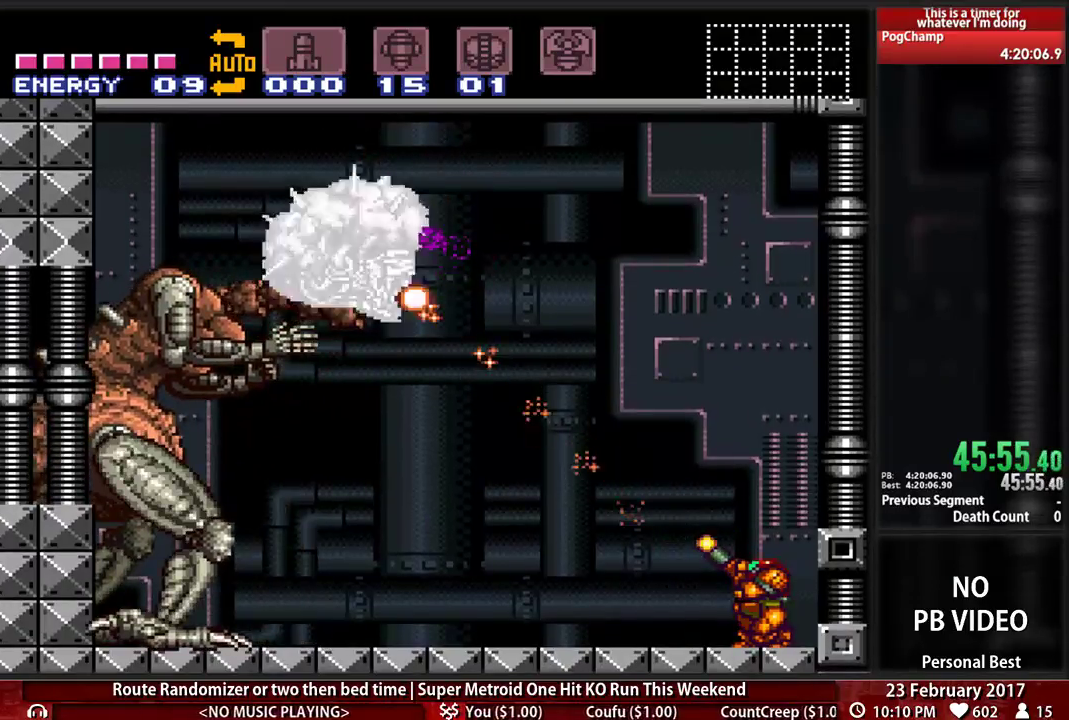
{"buttons": ["X", "R1"], "events": []}
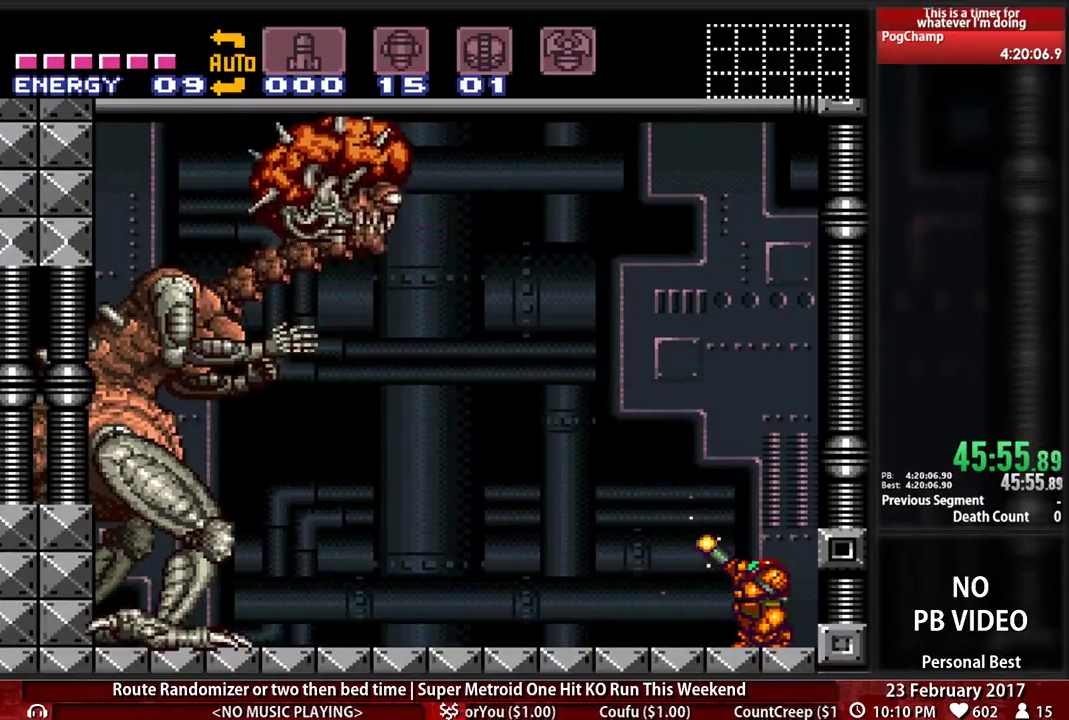
{"buttons": ["X", "R1"], "events": [[345, "X", "up"], [414, "X", "down"]]}
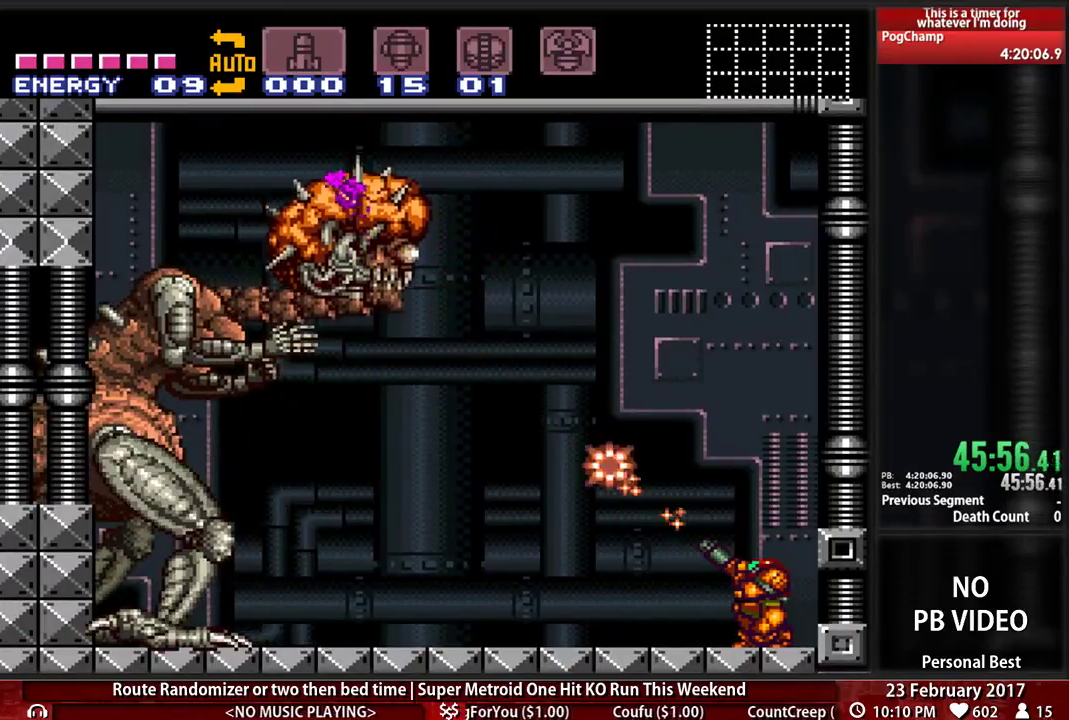
{"buttons": ["X", "R1"], "events": []}
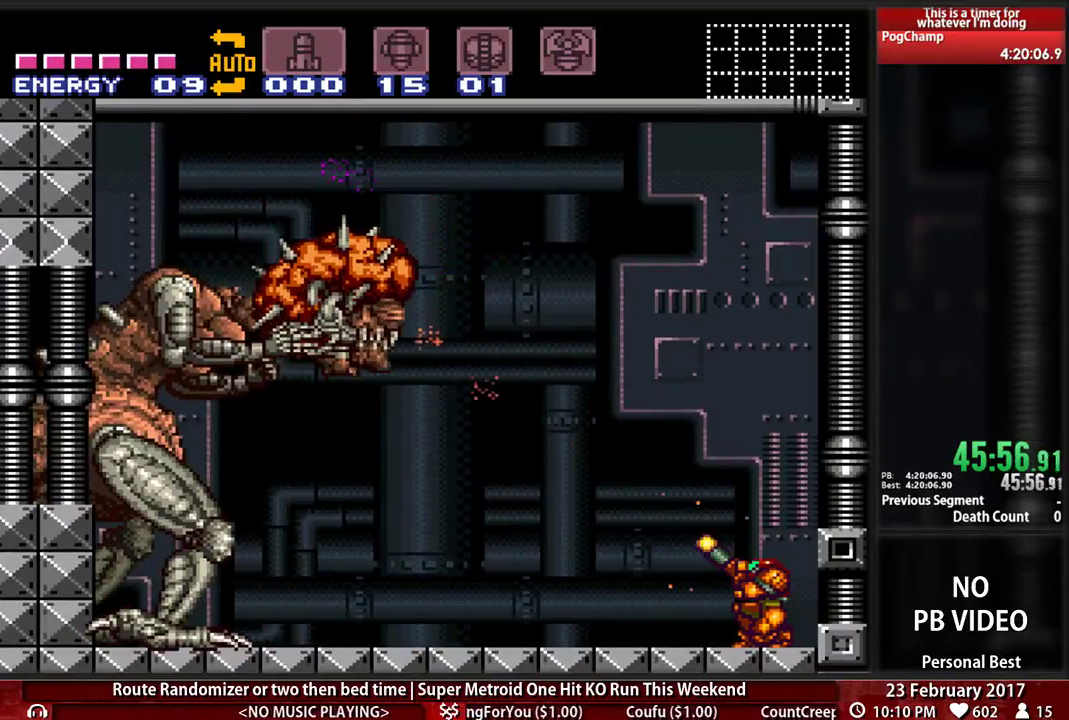
{"buttons": ["X", "R1"], "events": []}
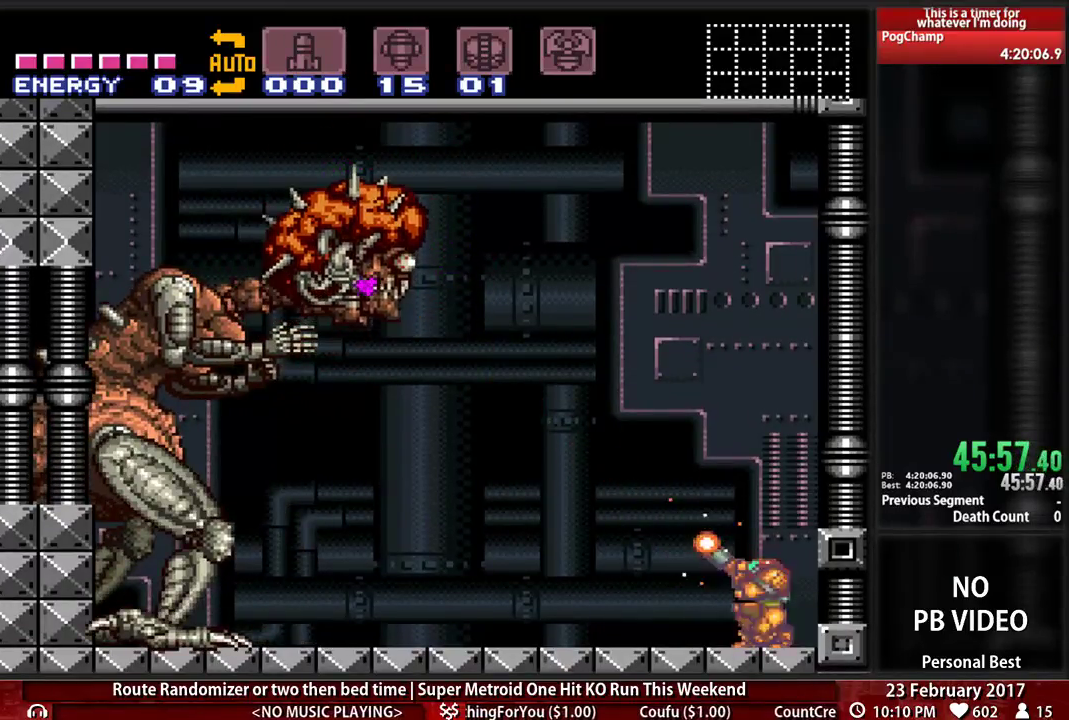
{"buttons": ["X", "R1", "DPAD_DOWN"], "events": [[34, "X", "up"], [138, "X", "down"], [500, "DPAD_DOWN", "down"]]}
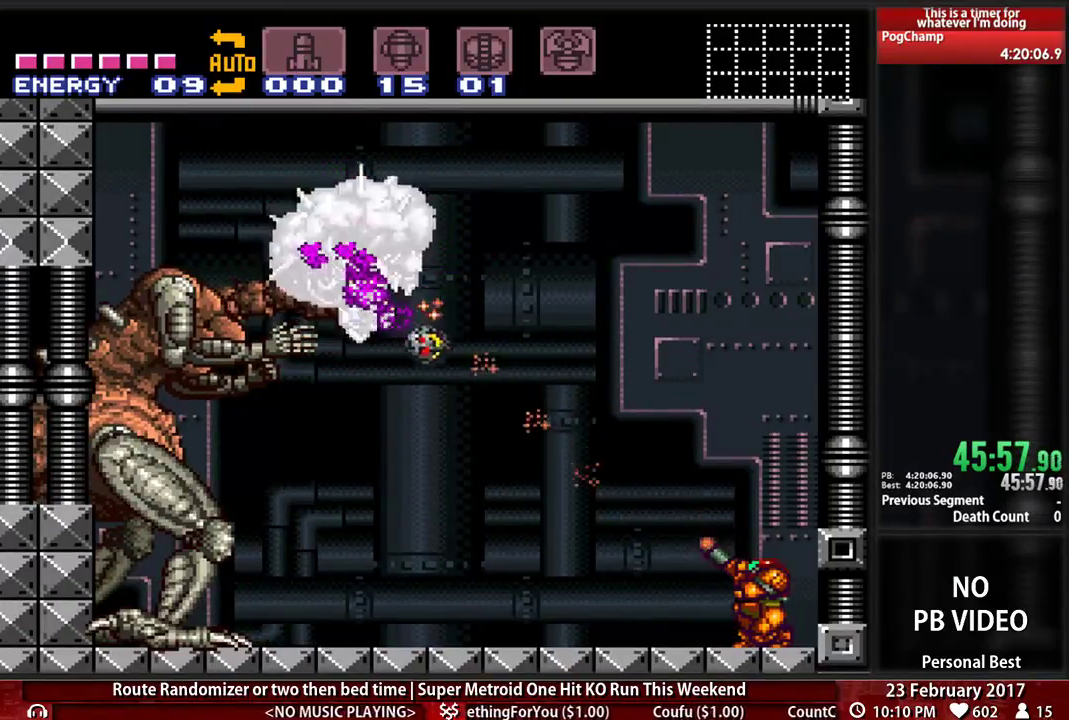
{"buttons": ["X", "R1", "DPAD_RIGHT"], "events": [[34, "X", "up"], [103, "DPAD_LEFT", "down"], [103, "R1", "up"], [172, "DPAD_DOWN", "up"], [397, "DPAD_LEFT", "up"], [431, "DPAD_RIGHT", "down"], [431, "R1", "down"], [466, "X", "down"]]}